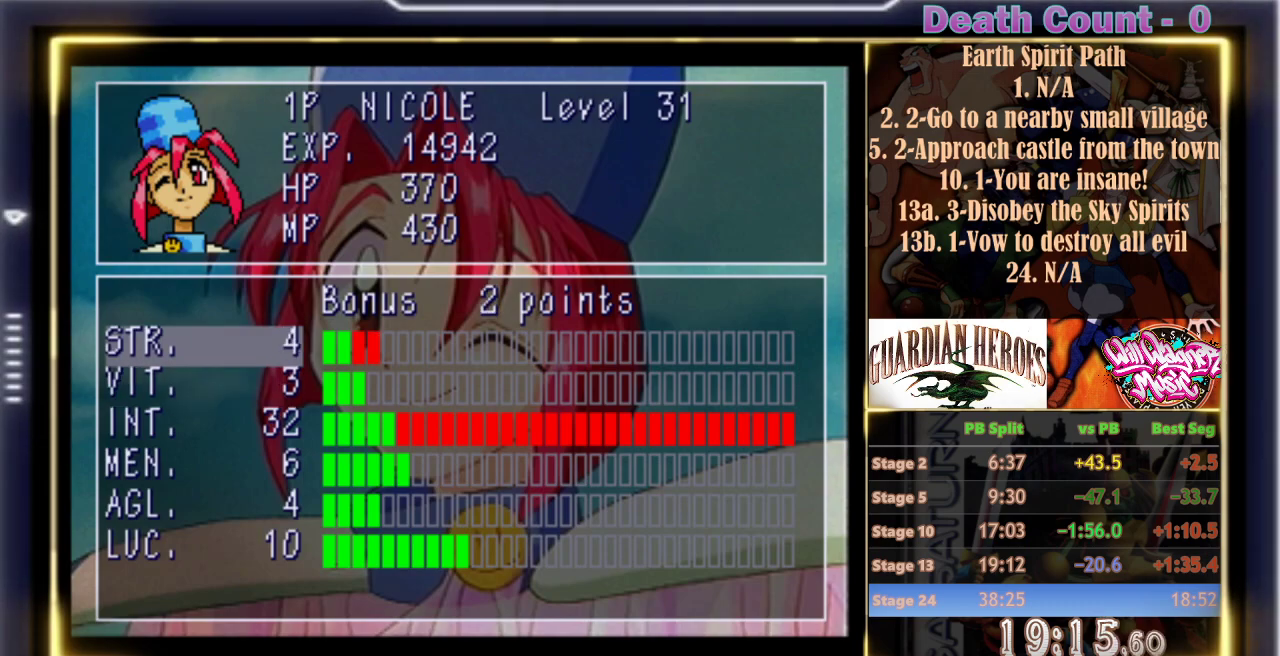
Gameplay with a controller (arcade stick); each line is a JSON object with the inputs held at the frame after it. "events" lists button and stick changes between this image and that frame as [ms after this image, input, new state], when the widget could be followed in between. Not read: L3 R3 right_stick.
{"buttons": ["C"], "left_stick": "center", "events": [[450, "C", "down"]]}
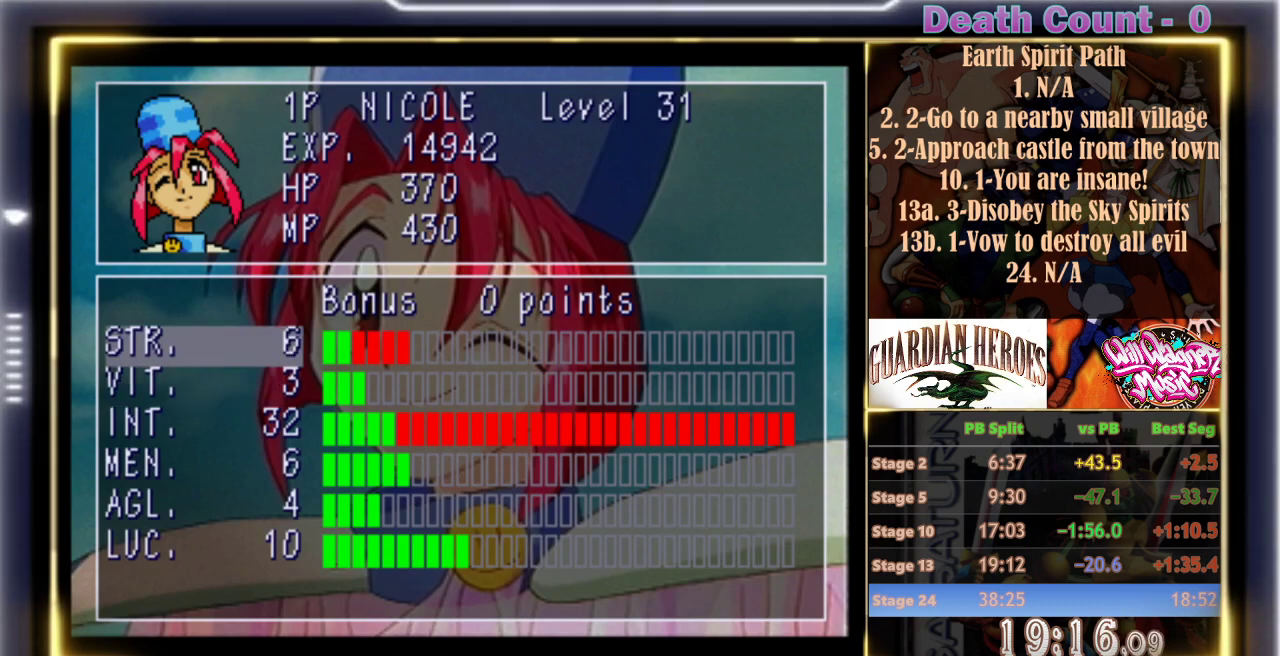
{"buttons": ["C"], "left_stick": "center", "events": [[83, "C", "up"], [150, "C", "down"], [217, "C", "up"], [317, "C", "down"], [367, "C", "up"], [467, "C", "down"]]}
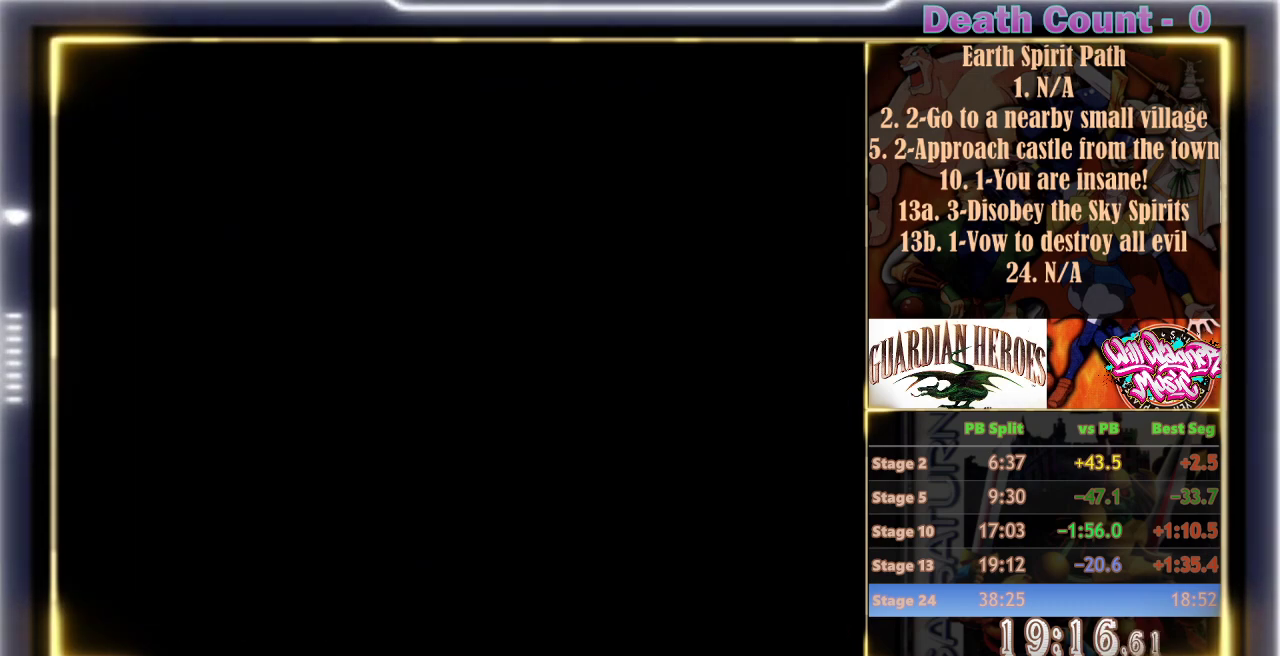
{"buttons": ["C", "R1"], "left_stick": "center", "events": [[17, "C", "up"], [133, "R1", "down"], [283, "C", "down"], [383, "C", "up"], [467, "C", "down"]]}
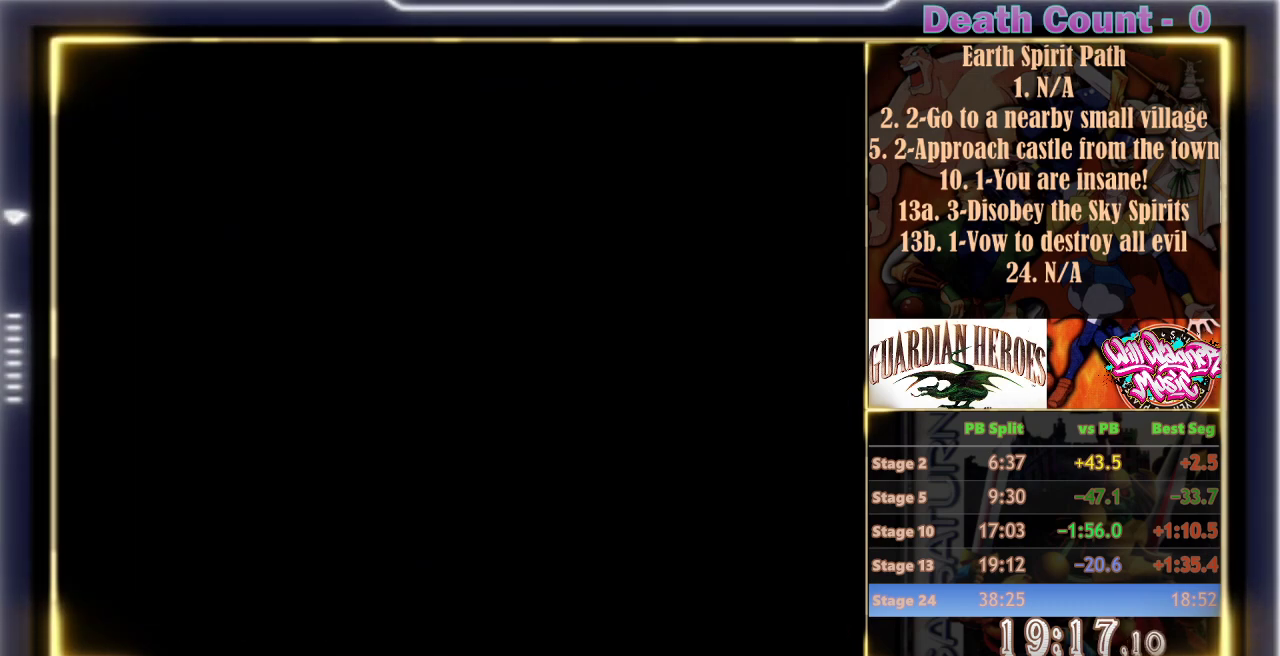
{"buttons": ["R1"], "left_stick": "center", "events": [[50, "C", "up"], [150, "C", "down"], [217, "C", "up"], [333, "C", "down"], [417, "C", "up"]]}
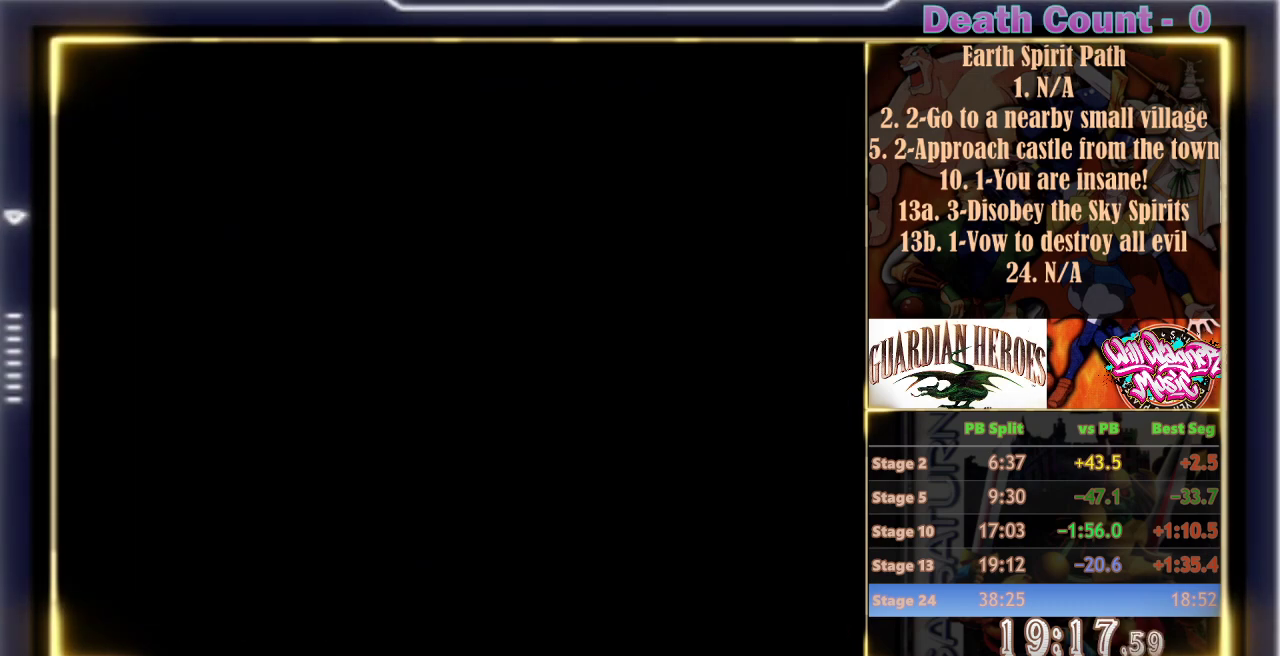
{"buttons": ["R1"], "left_stick": "center", "events": [[17, "C", "down"], [100, "C", "up"], [183, "C", "down"], [283, "C", "up"], [383, "C", "down"], [483, "C", "up"]]}
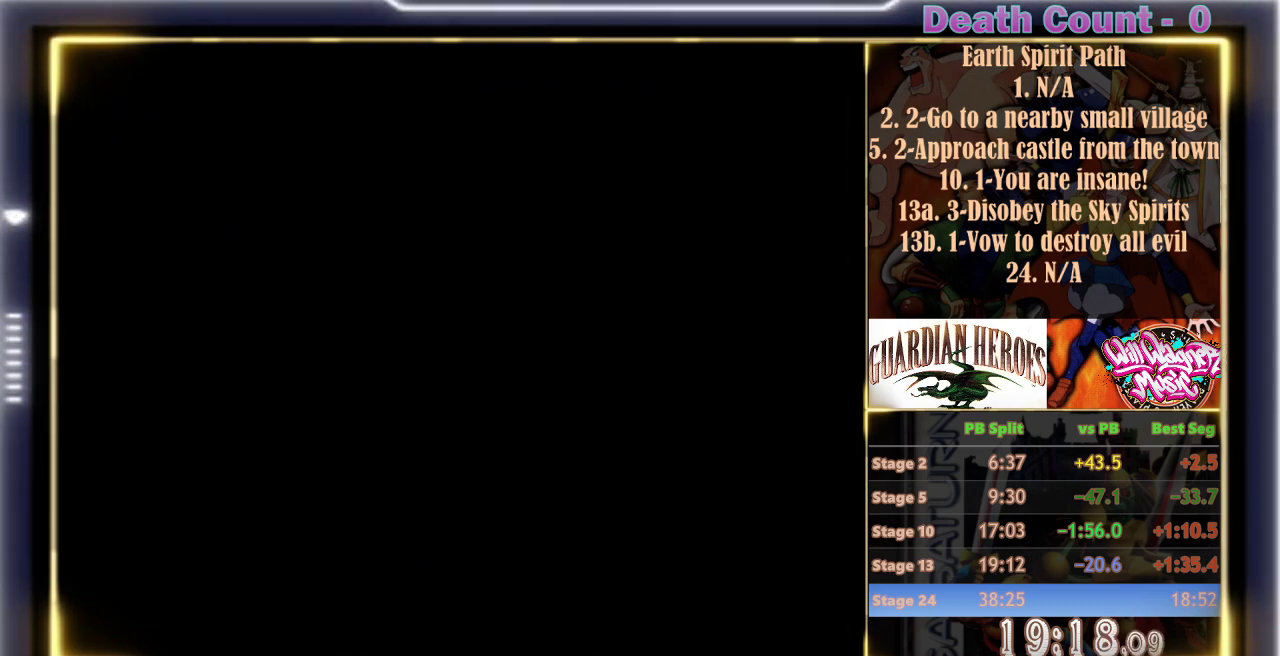
{"buttons": ["C", "R1"], "left_stick": "center", "events": [[50, "C", "down"], [150, "C", "up"], [267, "C", "down"], [350, "C", "up"], [450, "C", "down"]]}
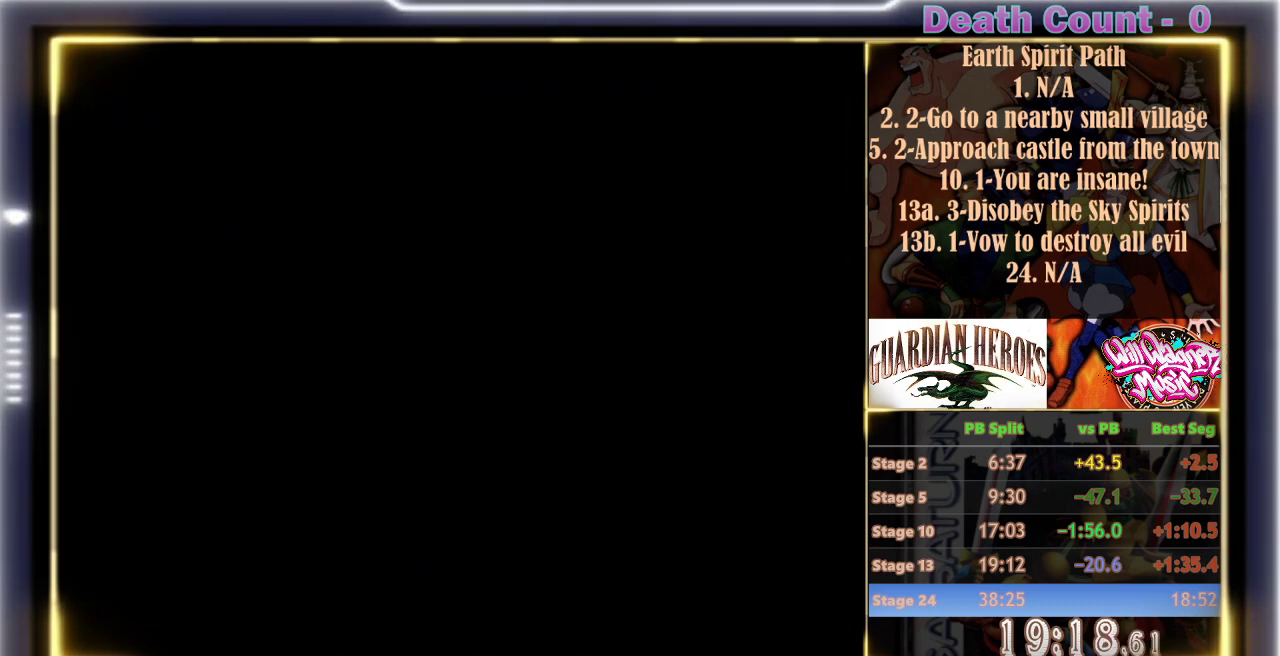
{"buttons": ["R1"], "left_stick": "center", "events": [[33, "C", "up"], [133, "C", "down"], [233, "C", "up"], [333, "C", "down"], [433, "C", "up"]]}
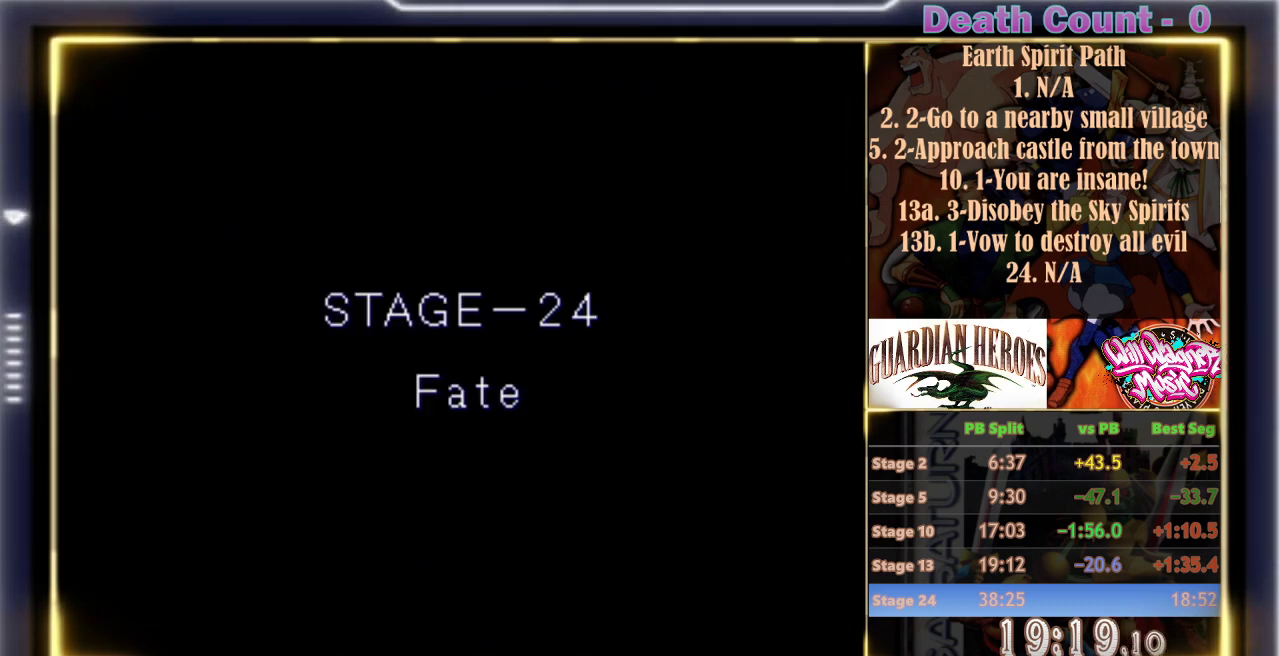
{"buttons": ["R1"], "left_stick": "center", "events": [[17, "C", "down"], [117, "C", "up"], [217, "C", "down"], [317, "C", "up"], [417, "C", "down"], [500, "C", "up"]]}
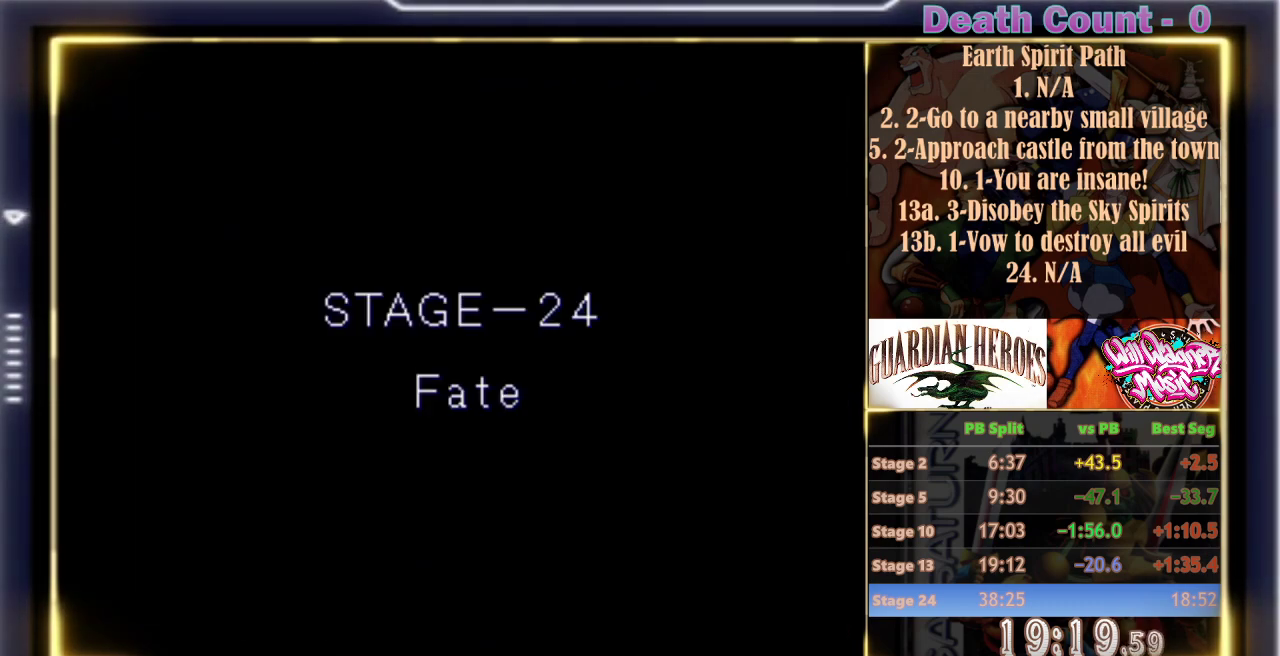
{"buttons": ["C", "R1"], "left_stick": "center", "events": [[83, "C", "down"], [183, "C", "up"], [283, "C", "down"], [367, "C", "up"], [467, "C", "down"]]}
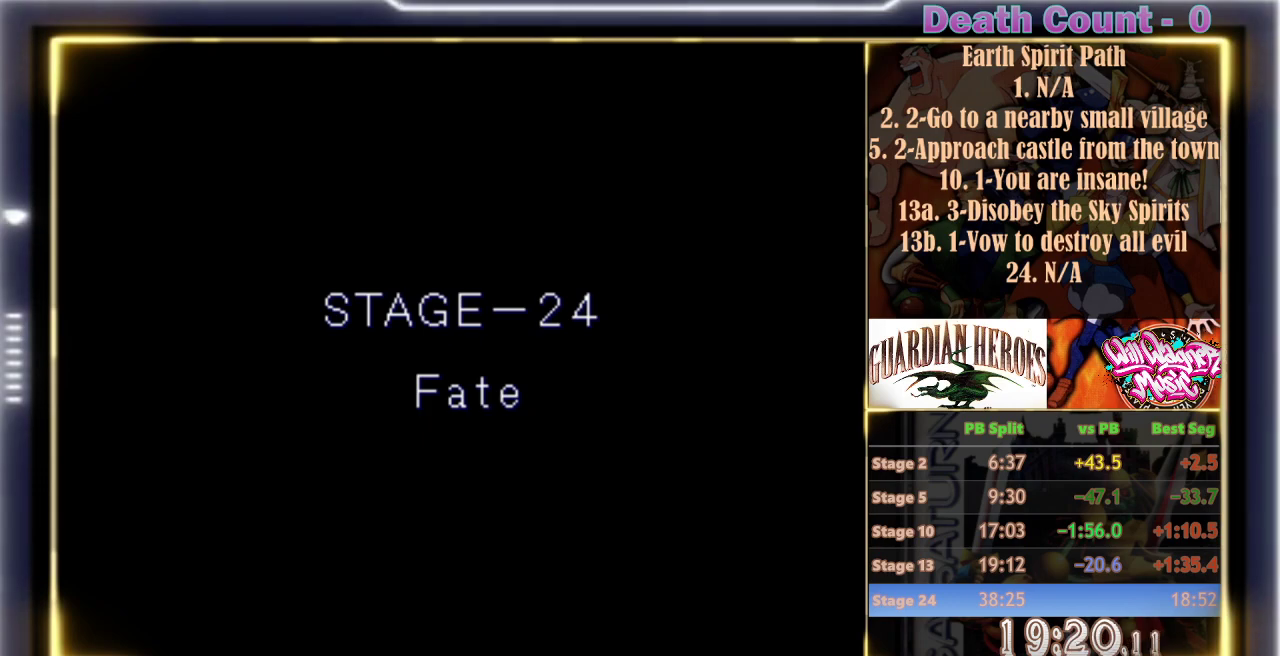
{"buttons": ["R1"], "left_stick": "center", "events": [[83, "C", "up"], [167, "C", "down"], [283, "C", "up"], [367, "C", "down"], [467, "C", "up"]]}
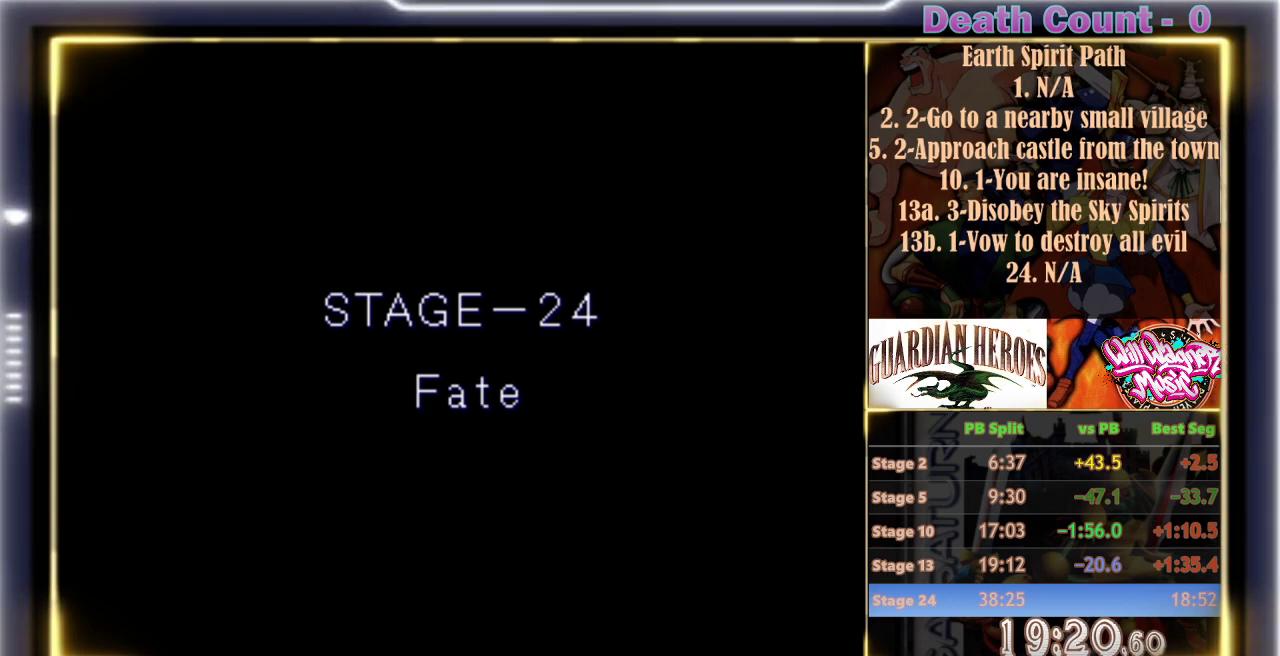
{"buttons": ["C", "R1"], "left_stick": "center", "events": [[50, "C", "down"], [150, "C", "up"], [250, "C", "down"], [350, "C", "up"], [450, "C", "down"]]}
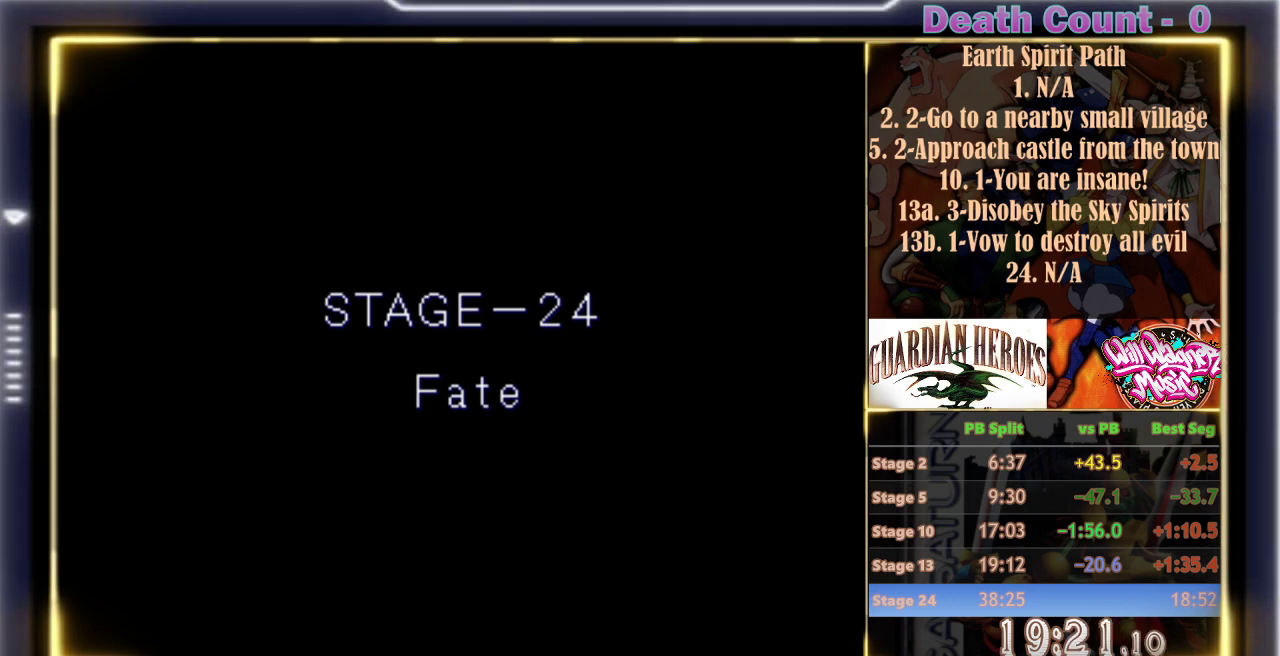
{"buttons": ["R1"], "left_stick": "center", "events": [[50, "C", "up"], [117, "C", "down"], [250, "C", "up"], [333, "C", "down"], [433, "C", "up"]]}
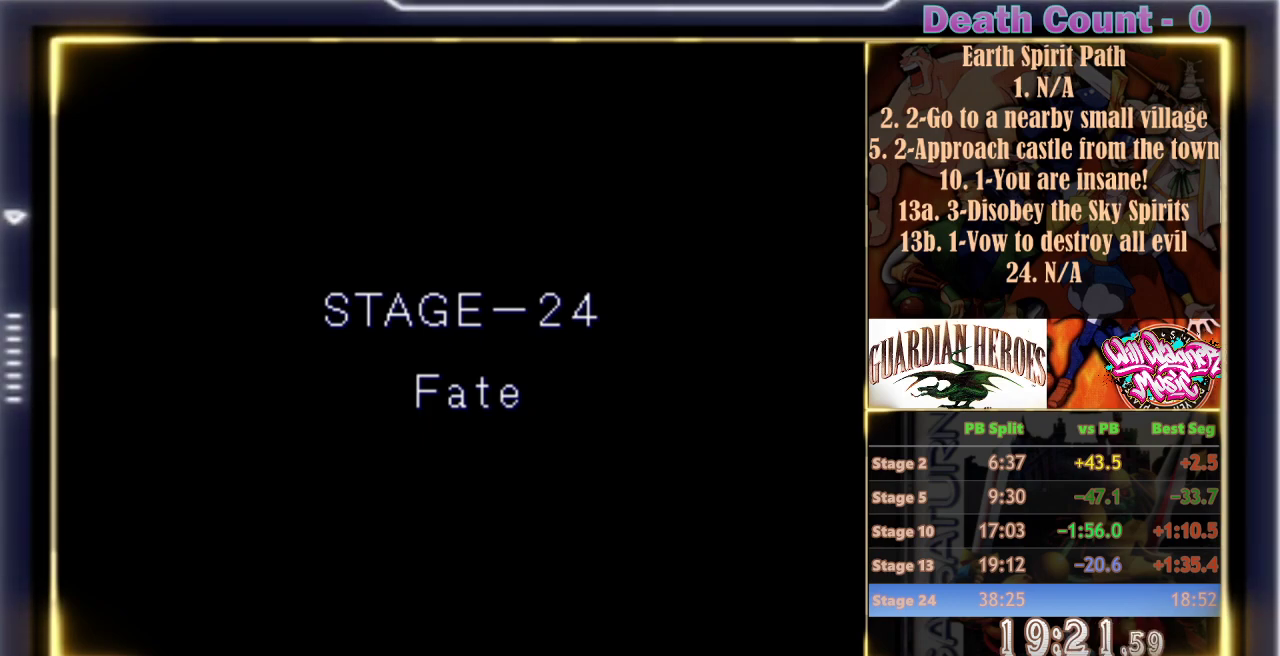
{"buttons": ["R1"], "left_stick": "center", "events": [[33, "C", "down"], [133, "C", "up"], [200, "C", "down"], [300, "C", "up"], [400, "C", "down"], [483, "C", "up"]]}
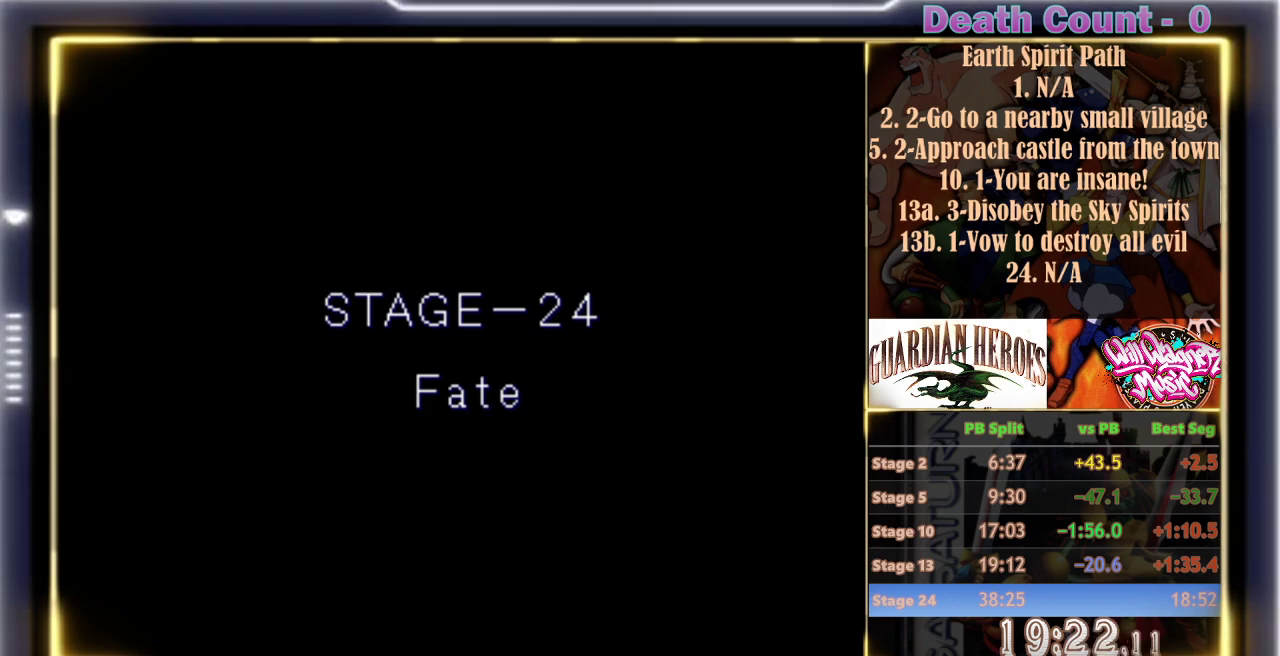
{"buttons": ["C", "R1"], "left_stick": "center", "events": [[67, "C", "down"], [183, "C", "up"], [250, "C", "down"], [367, "C", "up"], [433, "C", "down"]]}
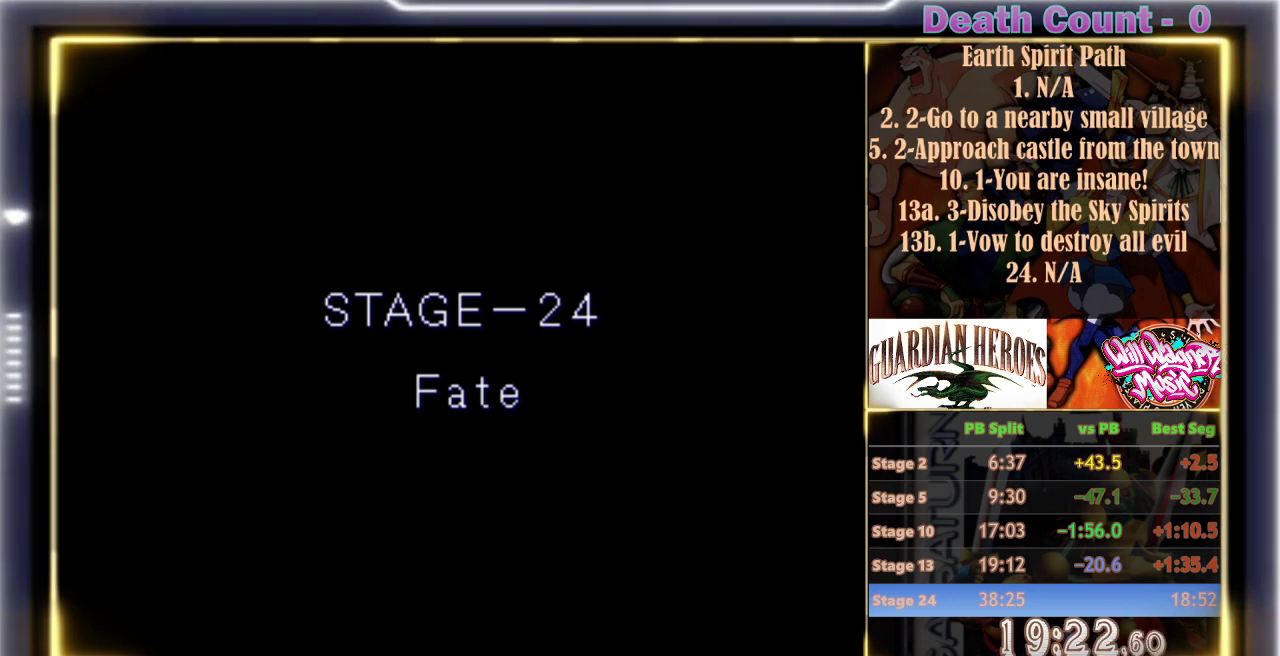
{"buttons": ["C", "R1"], "left_stick": "center", "events": [[50, "C", "up"], [117, "C", "down"], [233, "C", "up"], [300, "C", "down"], [417, "C", "up"], [483, "C", "down"]]}
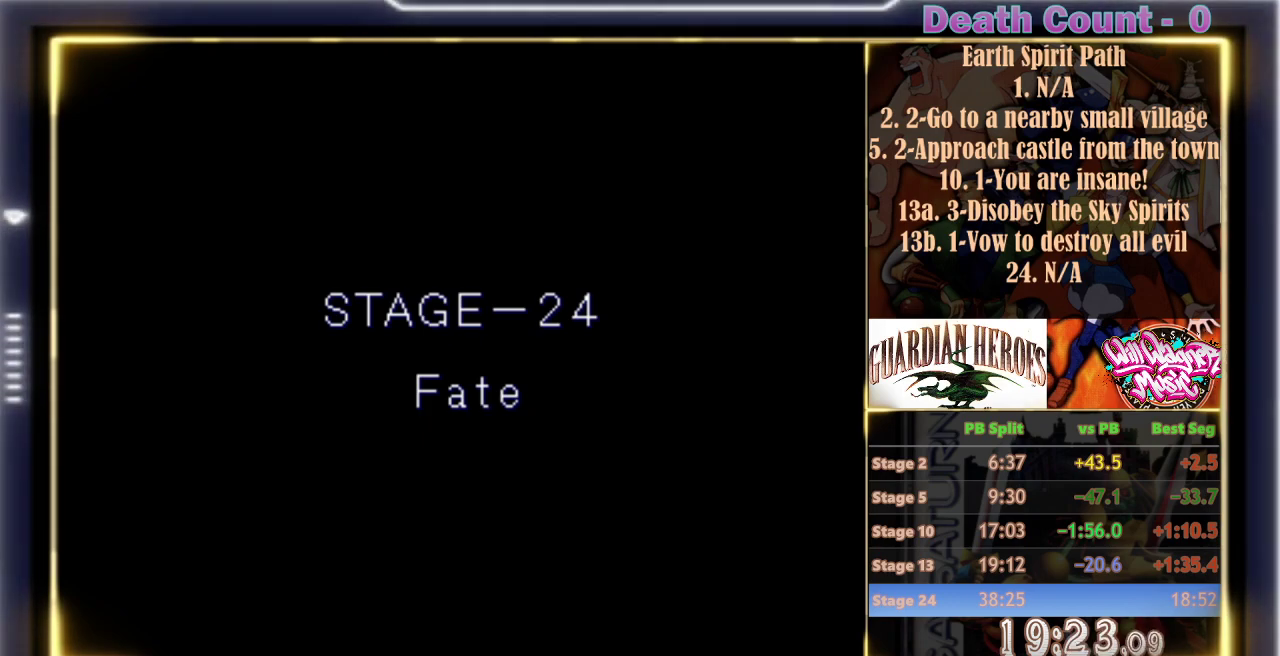
{"buttons": ["R1"], "left_stick": "center", "events": [[83, "C", "up"], [167, "C", "down"], [283, "C", "up"], [367, "C", "down"], [467, "C", "up"]]}
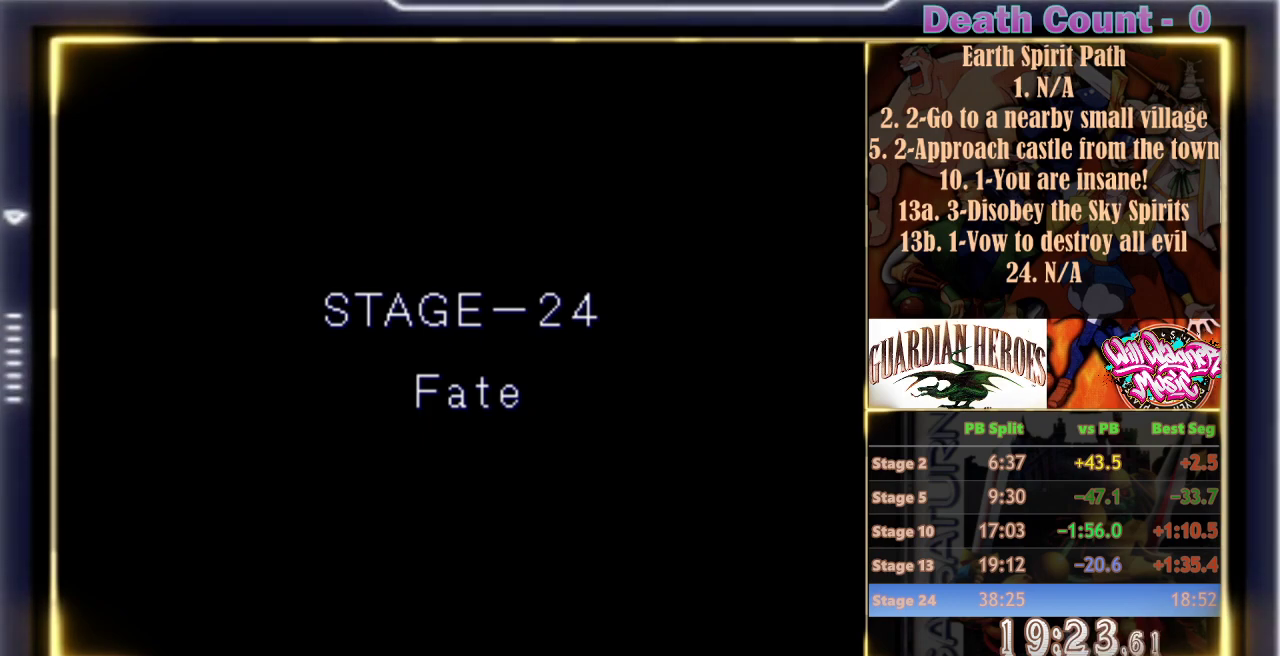
{"buttons": ["C", "R1"], "left_stick": "center", "events": [[83, "C", "down"], [200, "C", "up"], [267, "C", "down"], [400, "C", "up"], [467, "C", "down"]]}
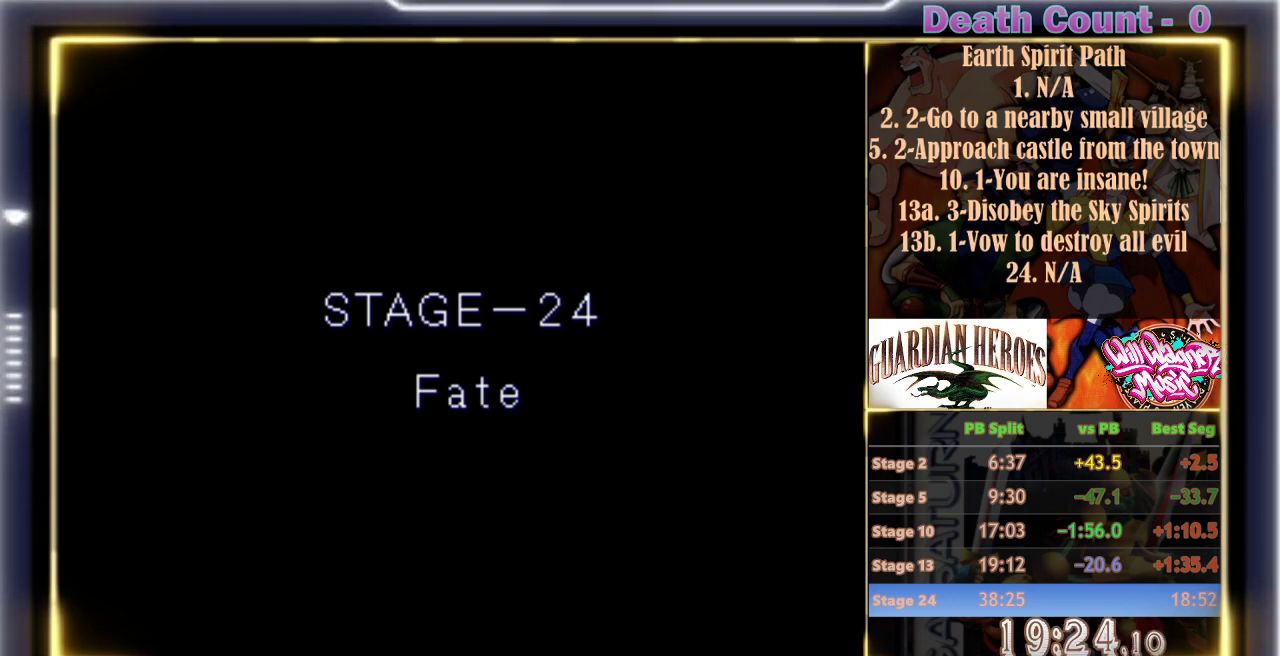
{"buttons": ["R1"], "left_stick": "center", "events": [[67, "C", "up"], [167, "C", "down"], [250, "C", "up"], [350, "C", "down"], [433, "C", "up"]]}
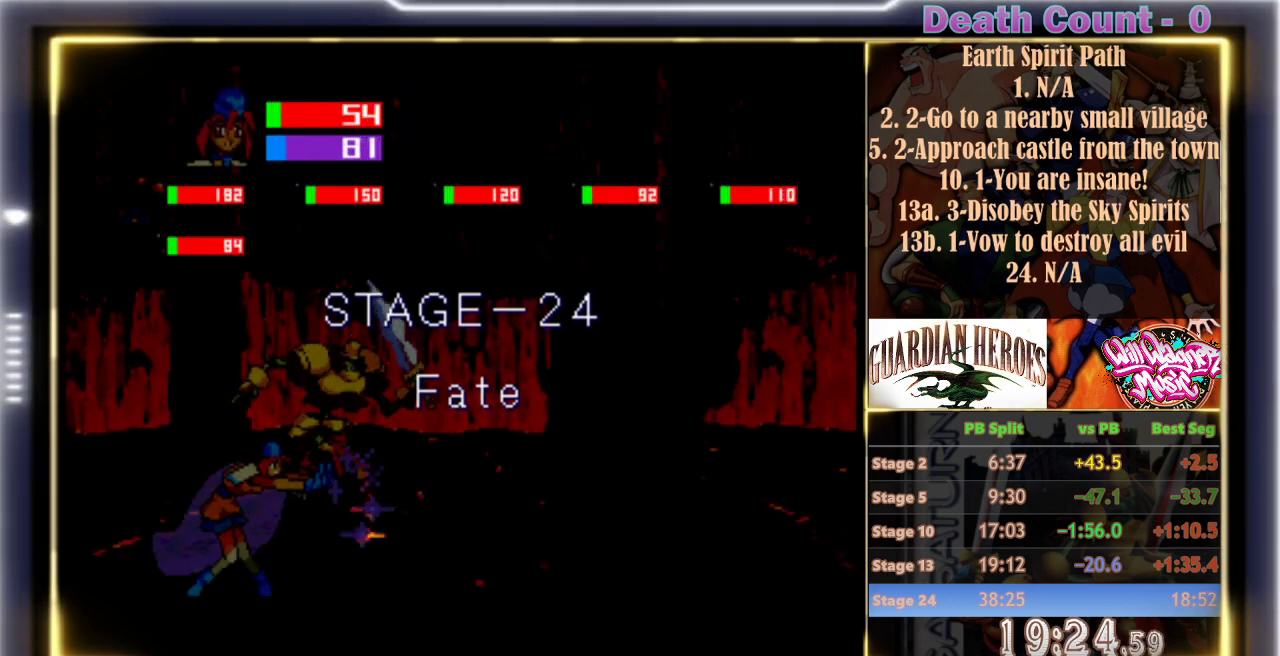
{"buttons": [], "left_stick": "center", "events": [[33, "C", "down"], [117, "C", "up"], [317, "R1", "up"]]}
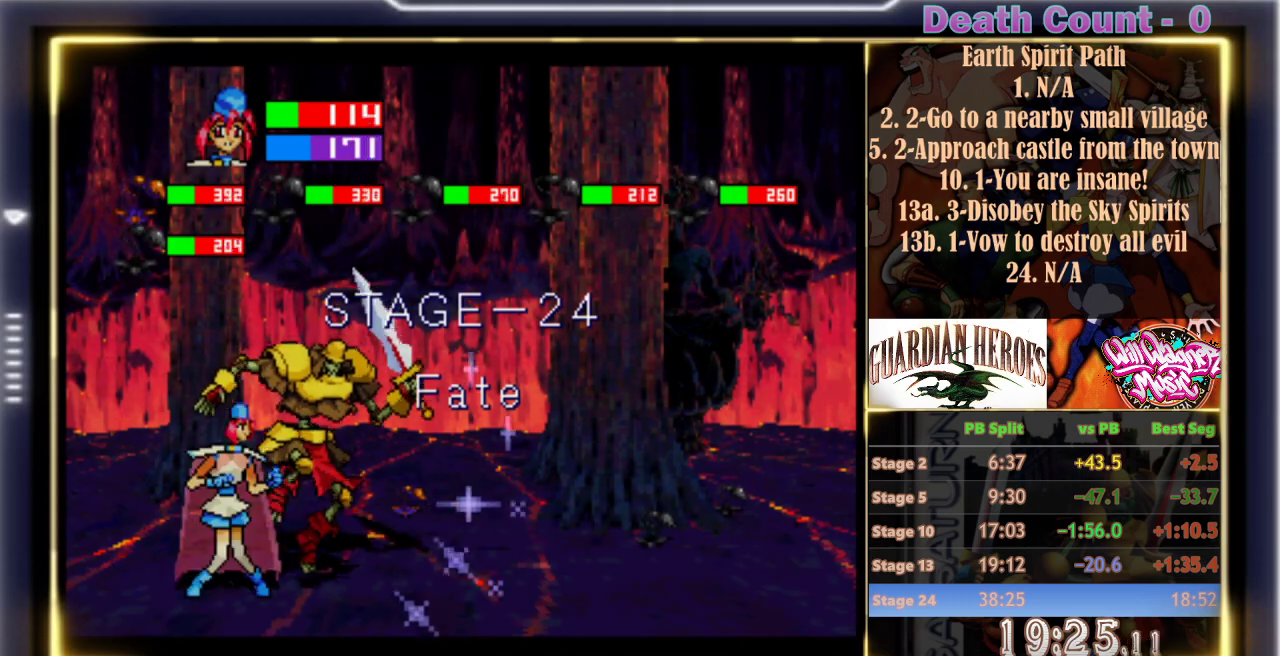
{"buttons": [], "left_stick": "center", "events": []}
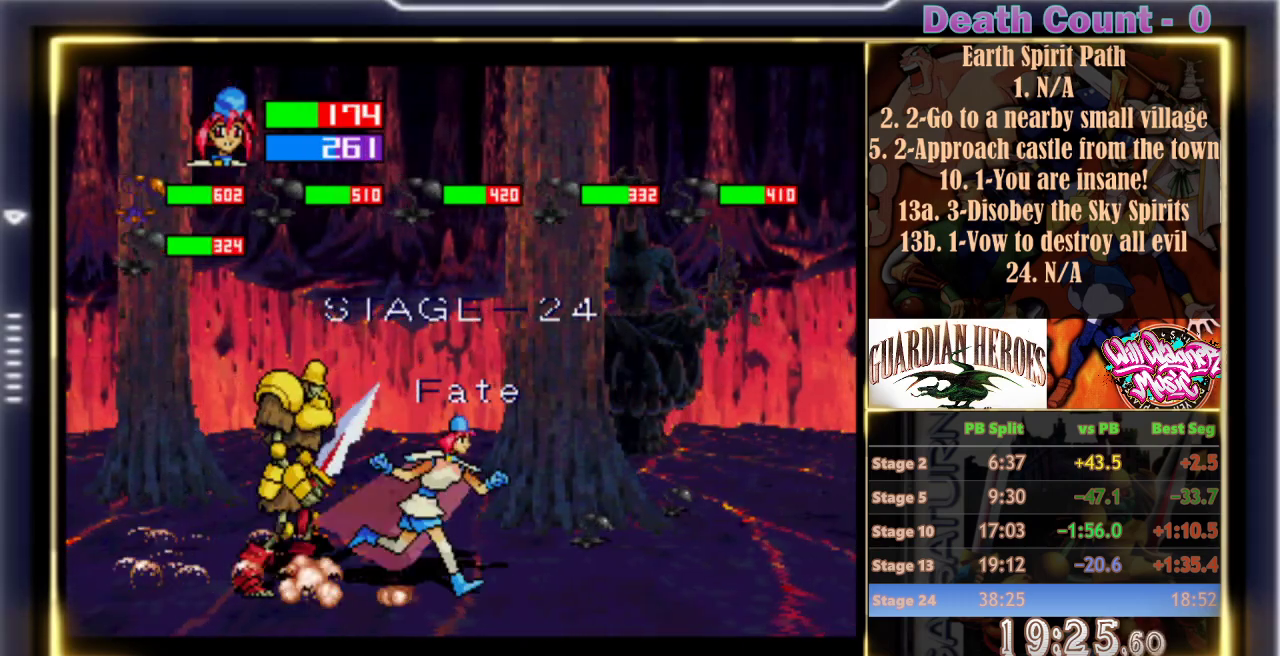
{"buttons": [], "left_stick": "center", "events": []}
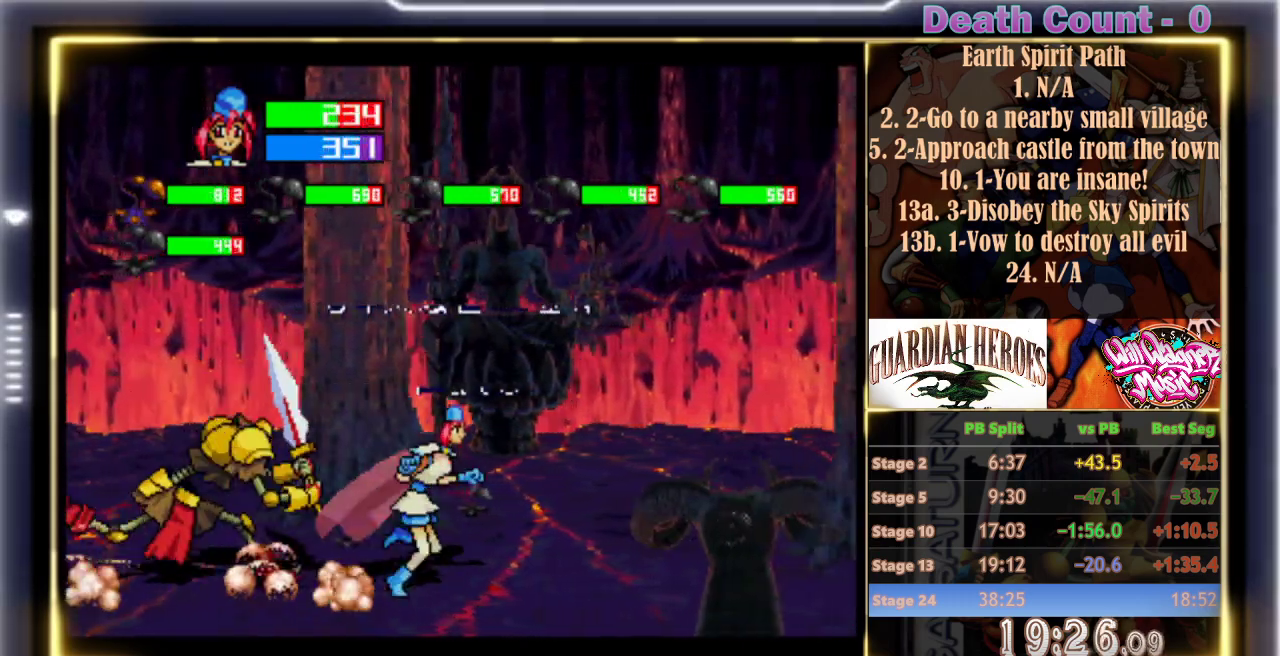
{"buttons": [], "left_stick": "center", "events": [[217, "Y", "down"], [300, "Y", "up"]]}
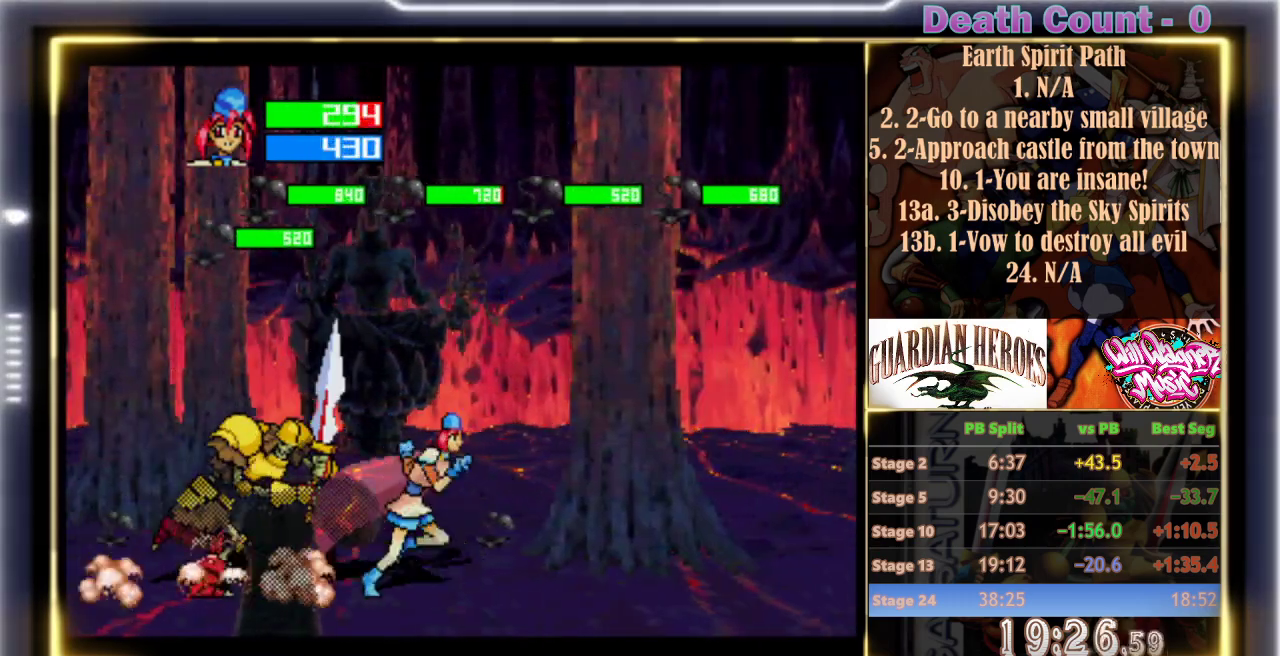
{"buttons": [], "left_stick": "center", "events": []}
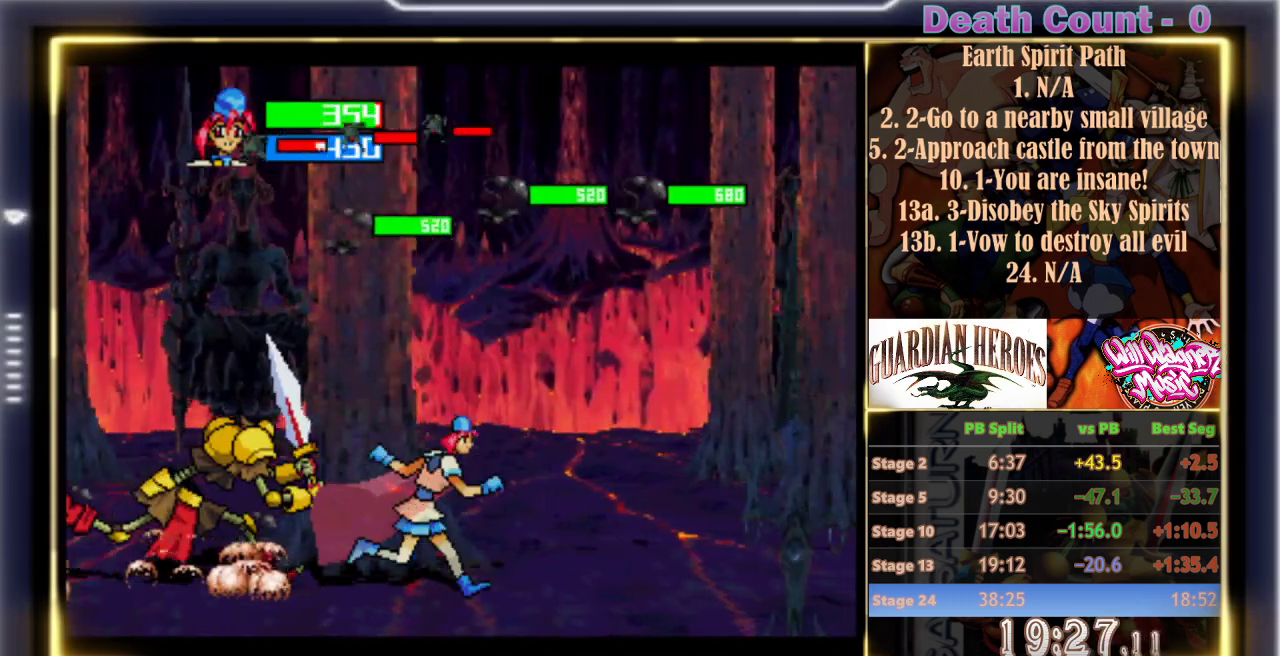
{"buttons": [], "left_stick": "center", "events": []}
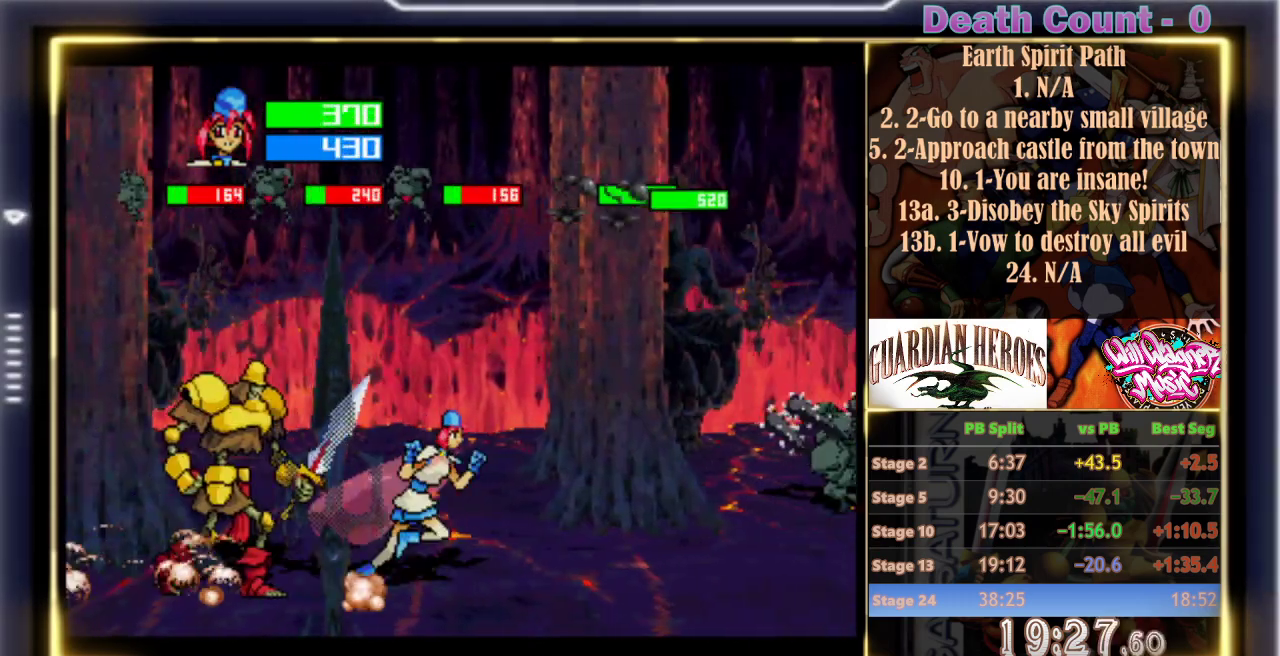
{"buttons": [], "left_stick": "center", "events": []}
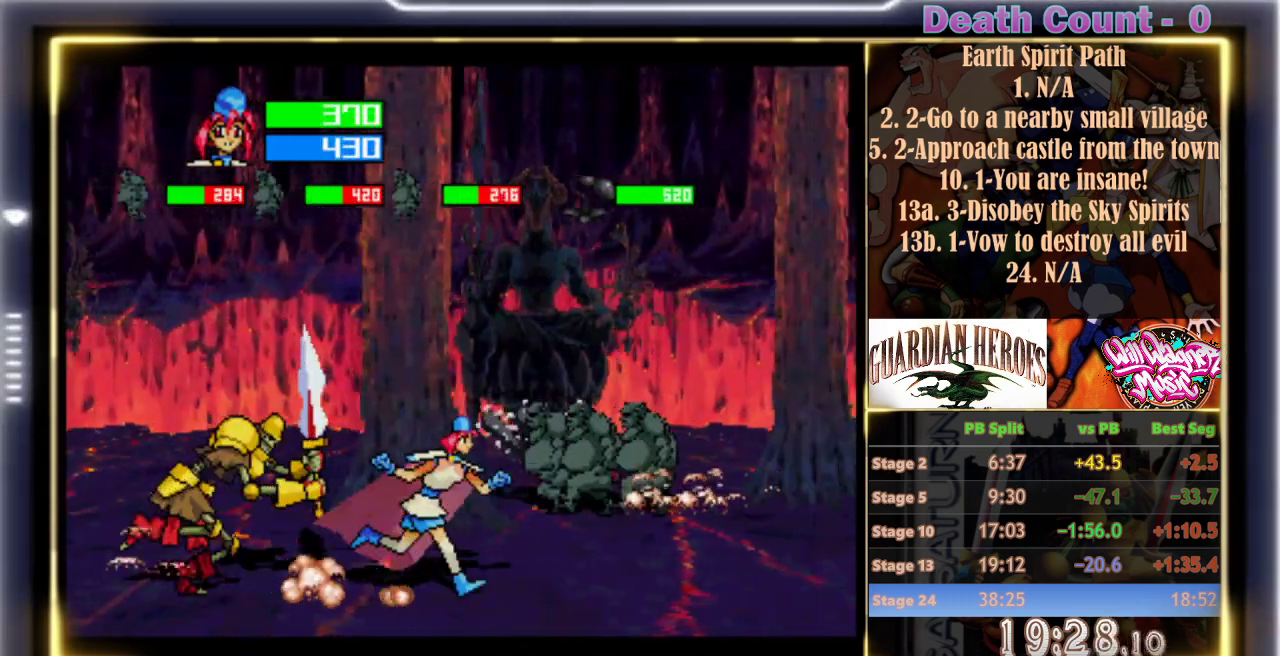
{"buttons": [], "left_stick": "center", "events": []}
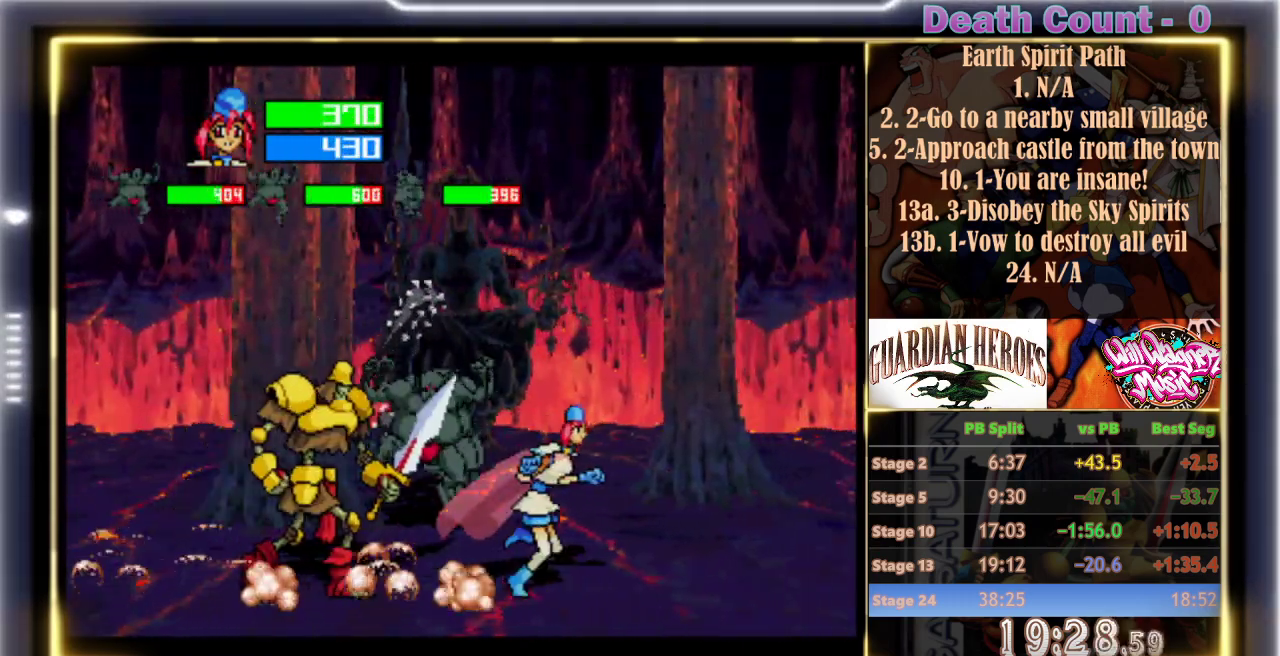
{"buttons": [], "left_stick": "center", "events": []}
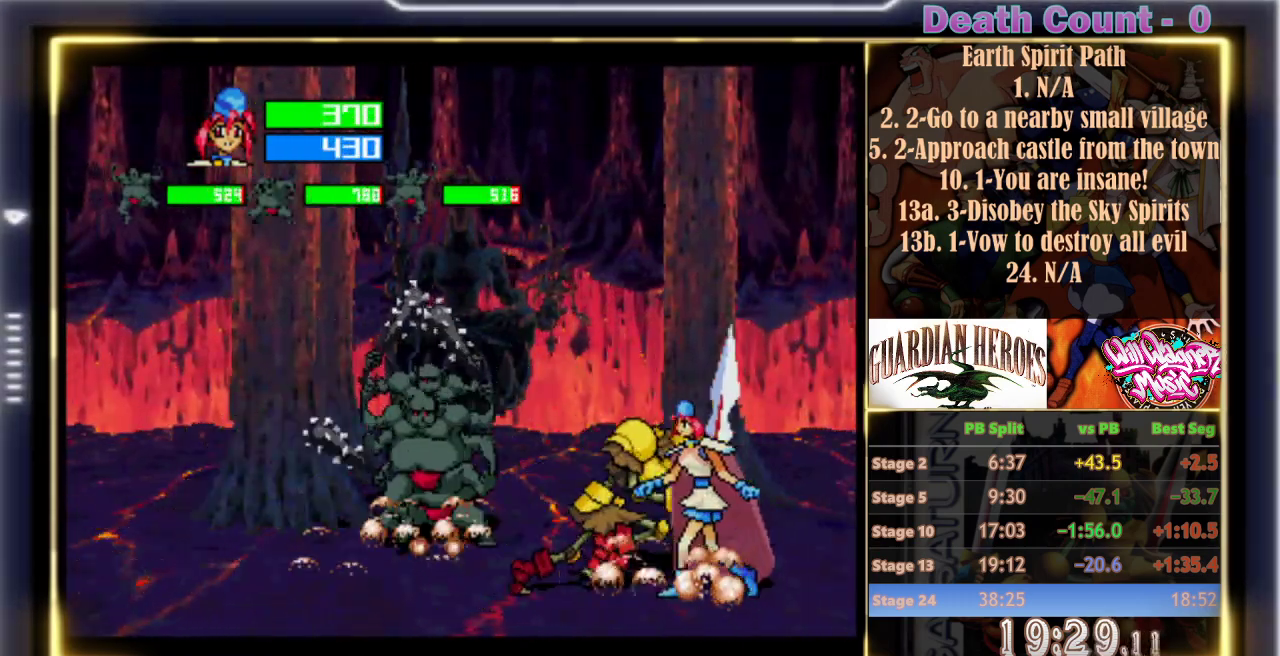
{"buttons": [], "left_stick": "center", "events": []}
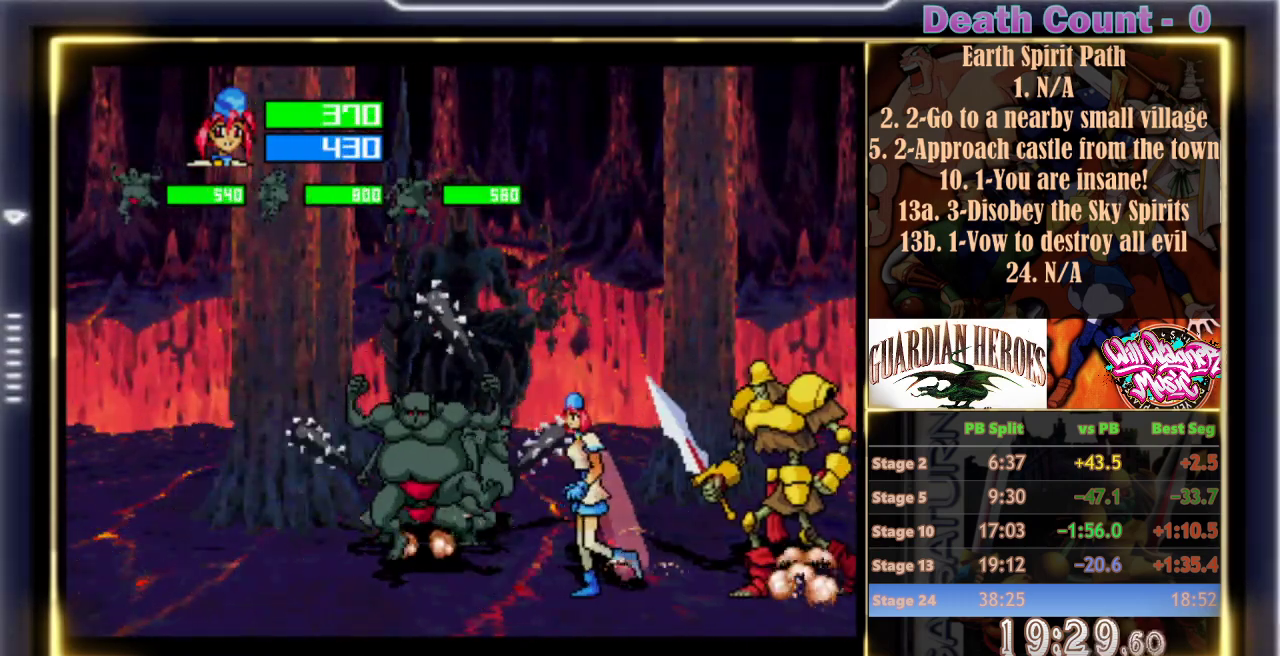
{"buttons": ["B"], "left_stick": "center", "events": [[17, "B", "down"], [83, "B", "up"], [183, "B", "down"], [233, "B", "up"], [300, "B", "down"], [350, "B", "up"], [400, "B", "down"], [400, "C", "down"], [500, "C", "up"]]}
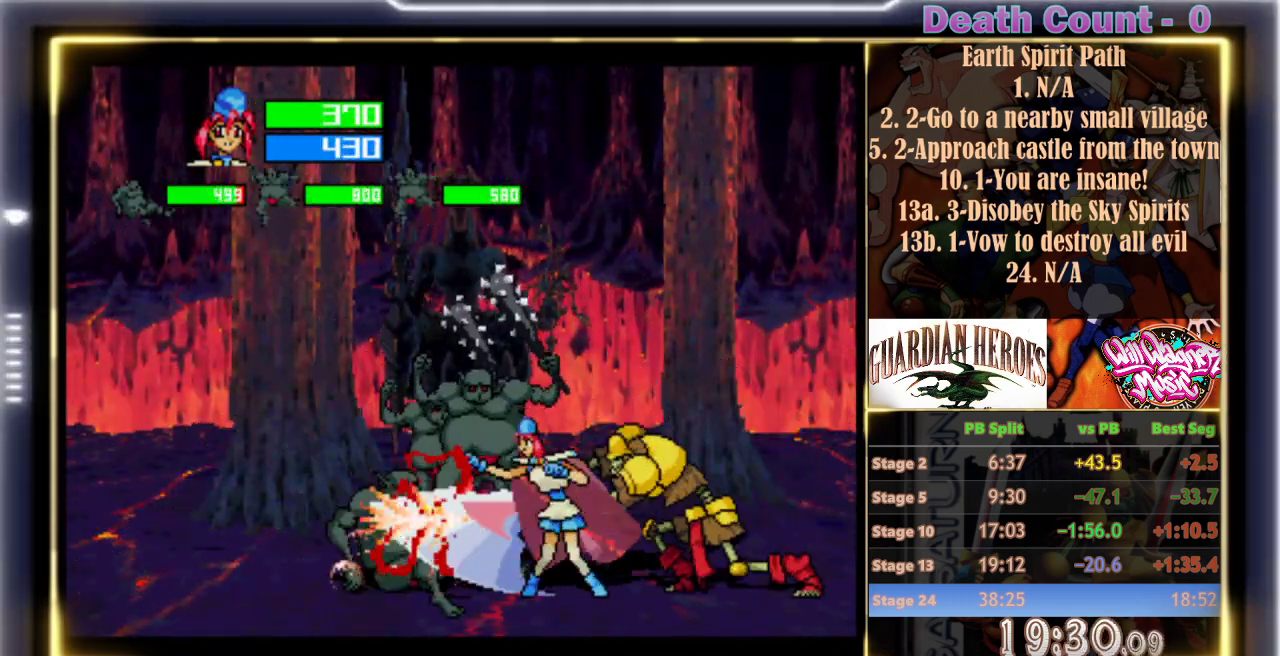
{"buttons": [], "left_stick": "center", "events": [[33, "B", "up"], [67, "B", "down"], [67, "C", "down"], [117, "B", "up"], [117, "C", "up"], [200, "B", "down"], [200, "C", "down"], [283, "C", "up"], [333, "C", "down"], [400, "C", "up"], [417, "B", "up"]]}